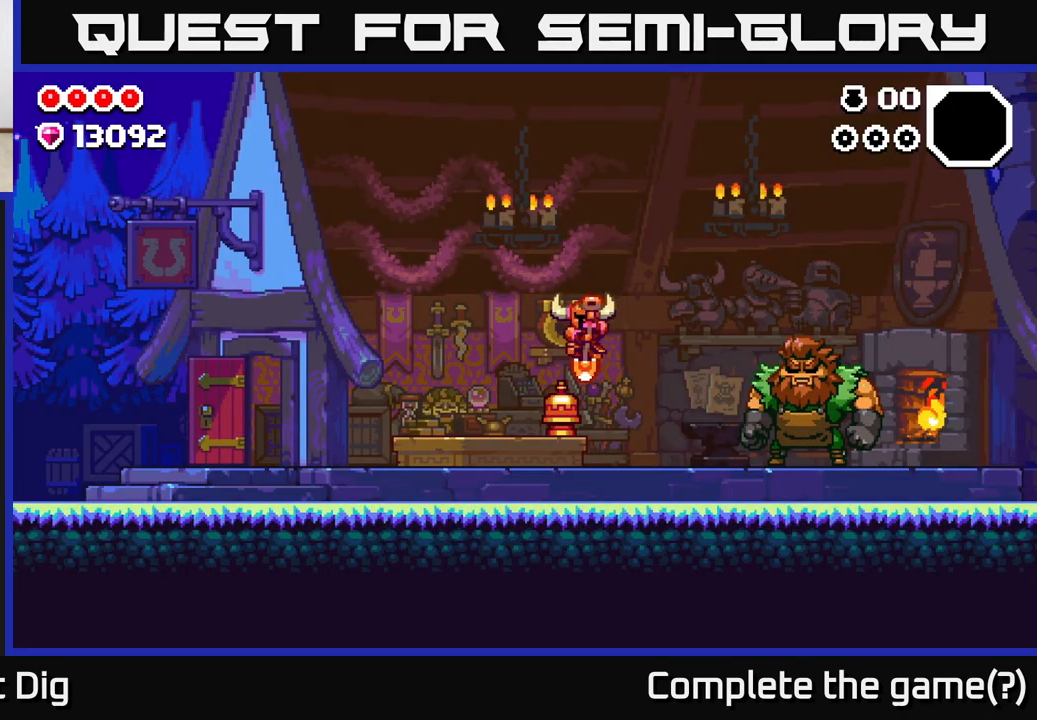
Gameplay with a controller (Xbox layout); each line is a JSON object with the inputs held at the frame after it. "events" lists button and stick changes between this image and that frame as [ms after this image, input, new state], when the widget could be followed in between.
{"buttons": [], "left_stick": "left", "right_stick": "center", "events": []}
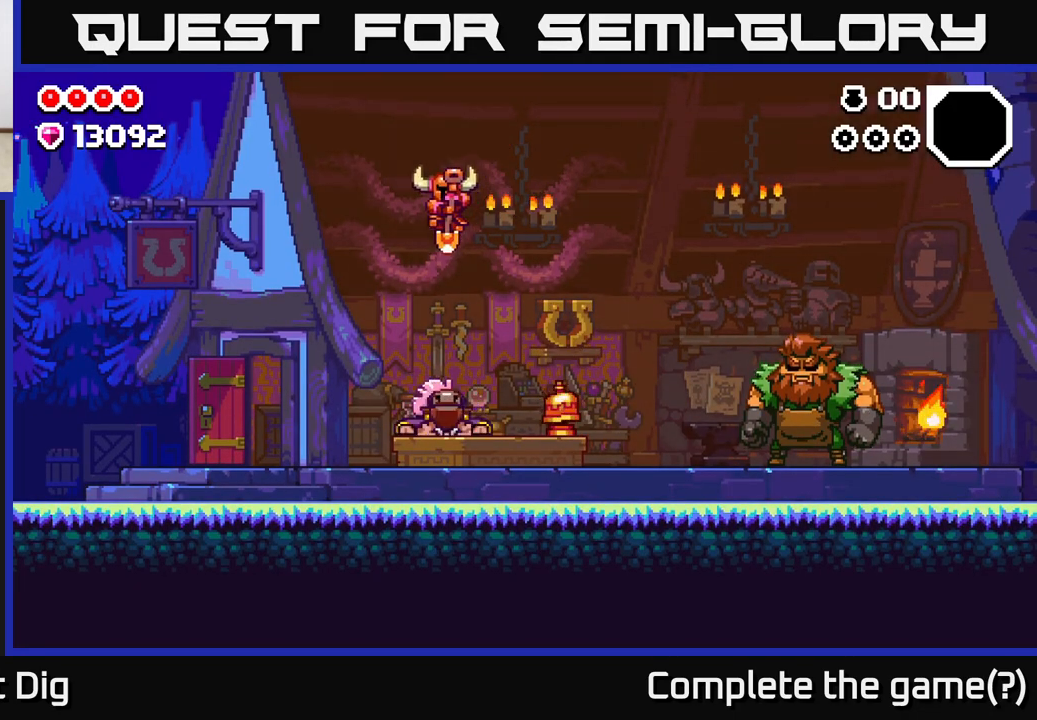
{"buttons": [], "left_stick": "left", "right_stick": "center", "events": []}
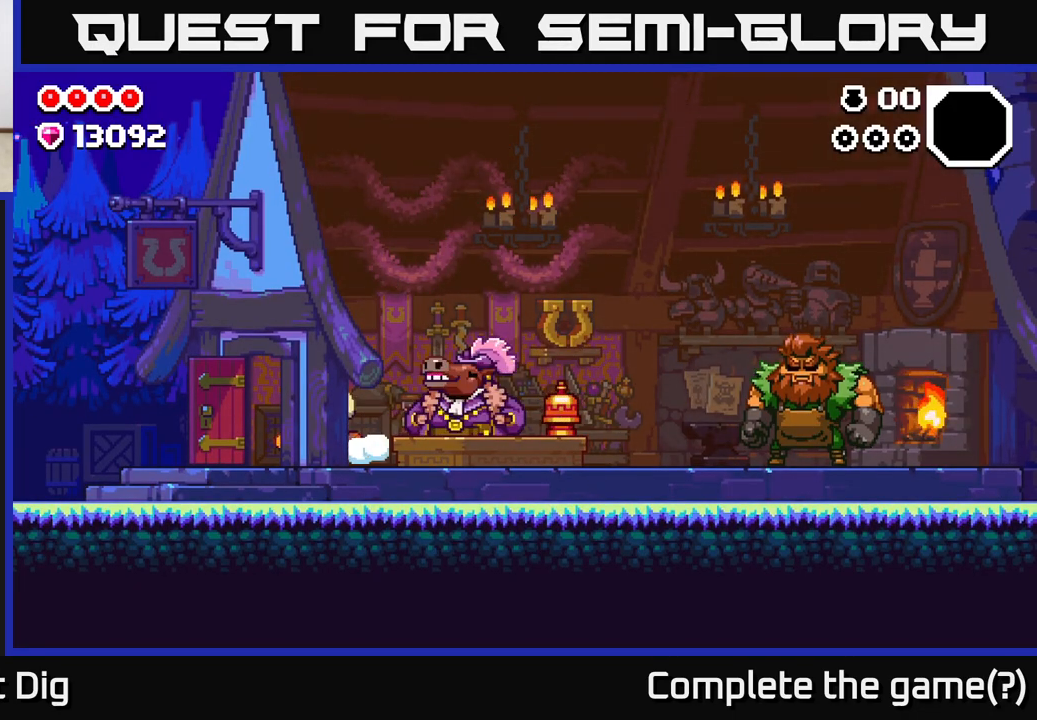
{"buttons": [], "left_stick": "left", "right_stick": "center", "events": []}
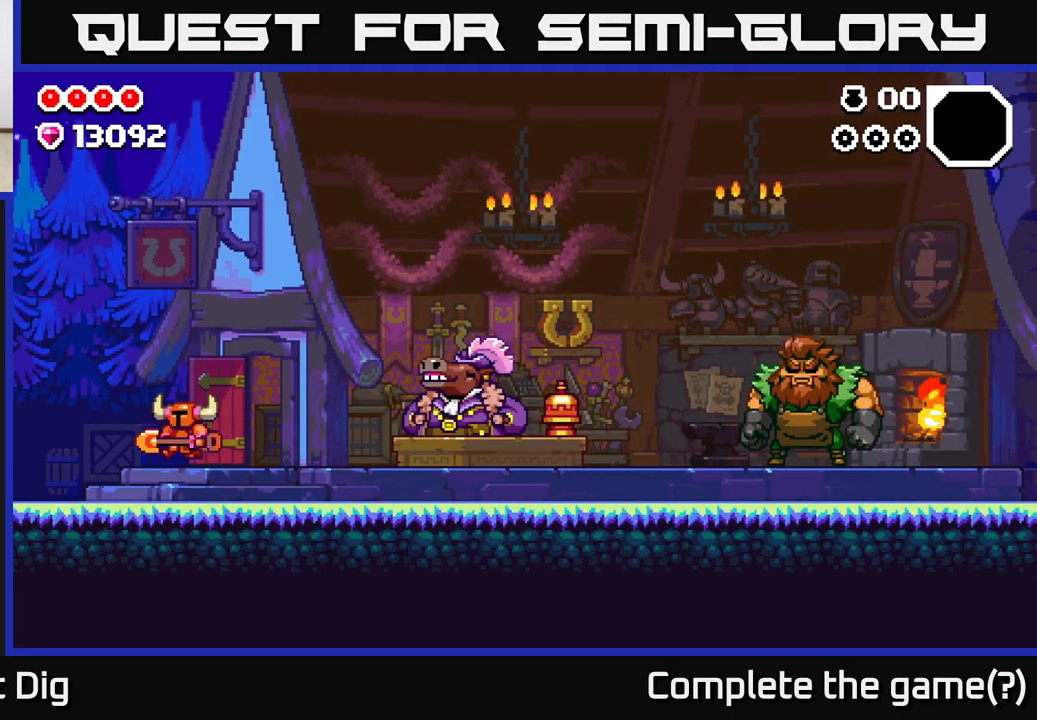
{"buttons": [], "left_stick": "left", "right_stick": "center", "events": []}
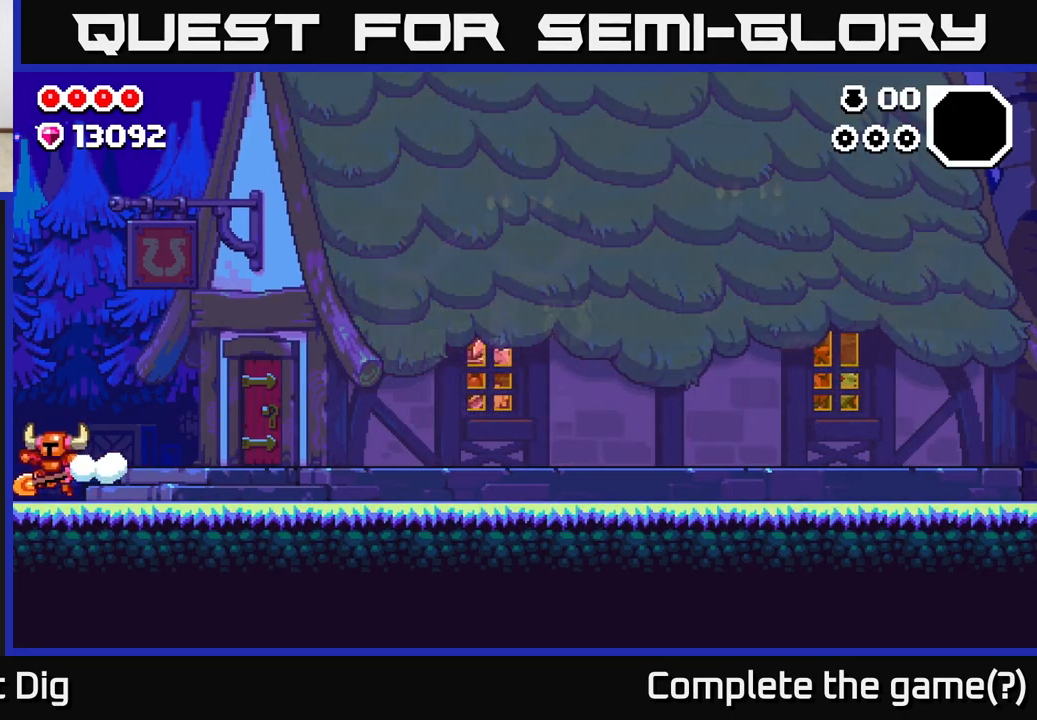
{"buttons": [], "left_stick": "left", "right_stick": "center", "events": [[133, "left_stick", "center"], [217, "left_stick", "left"]]}
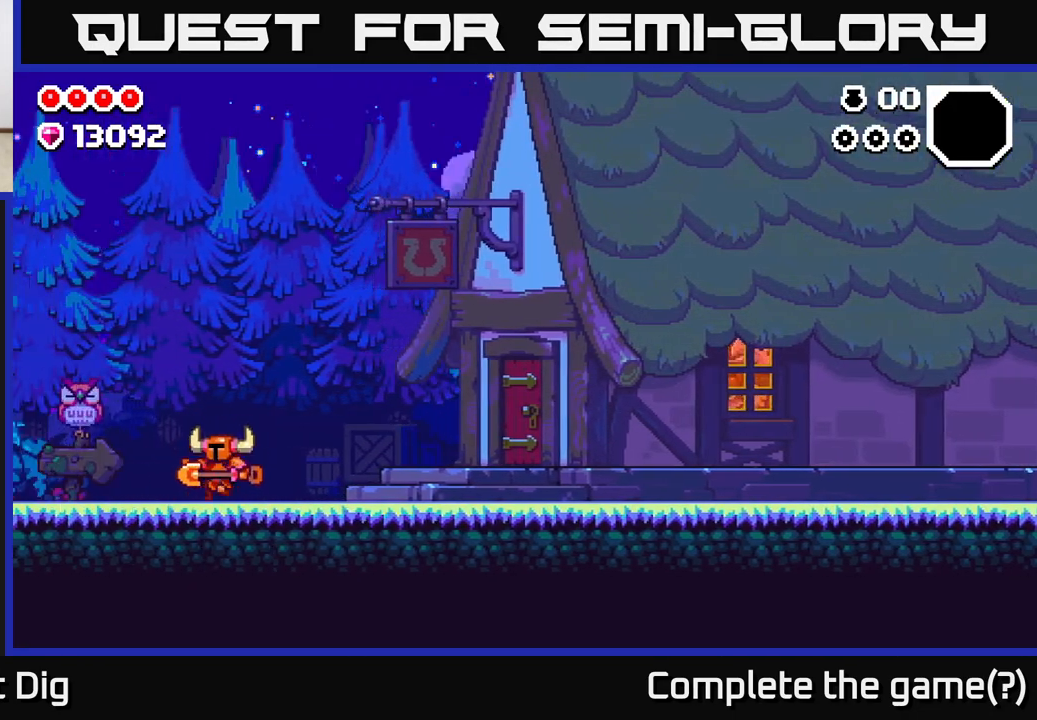
{"buttons": [], "left_stick": "left", "right_stick": "center", "events": [[233, "left_stick", "center"], [333, "left_stick", "left"]]}
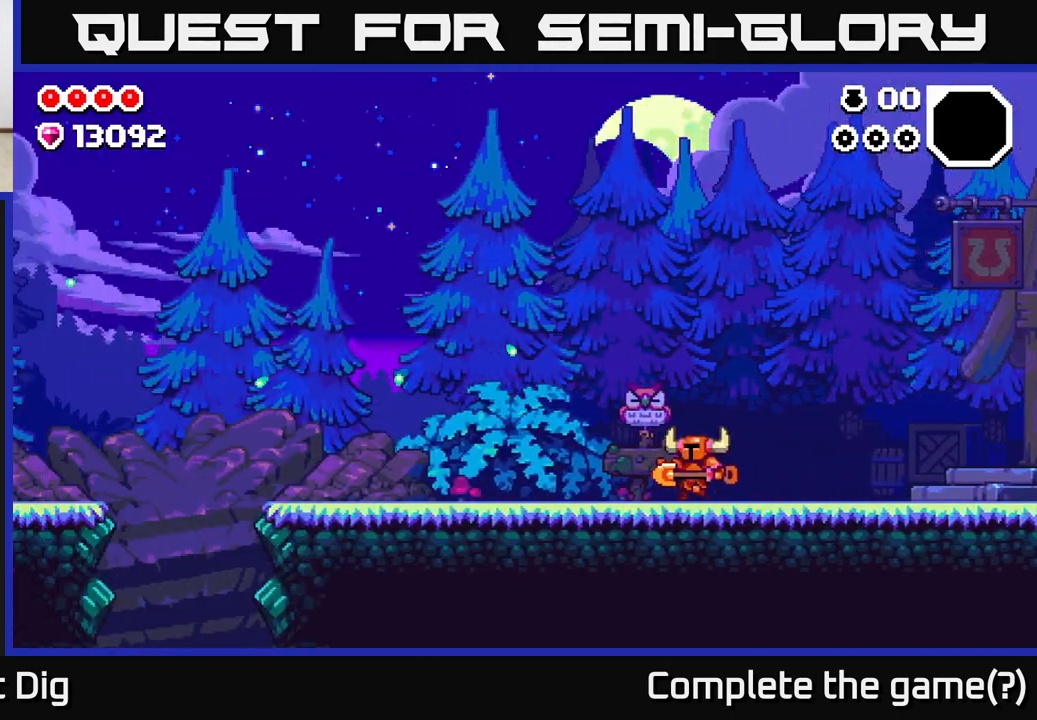
{"buttons": ["A"], "left_stick": "left", "right_stick": "center", "events": [[483, "A", "down"]]}
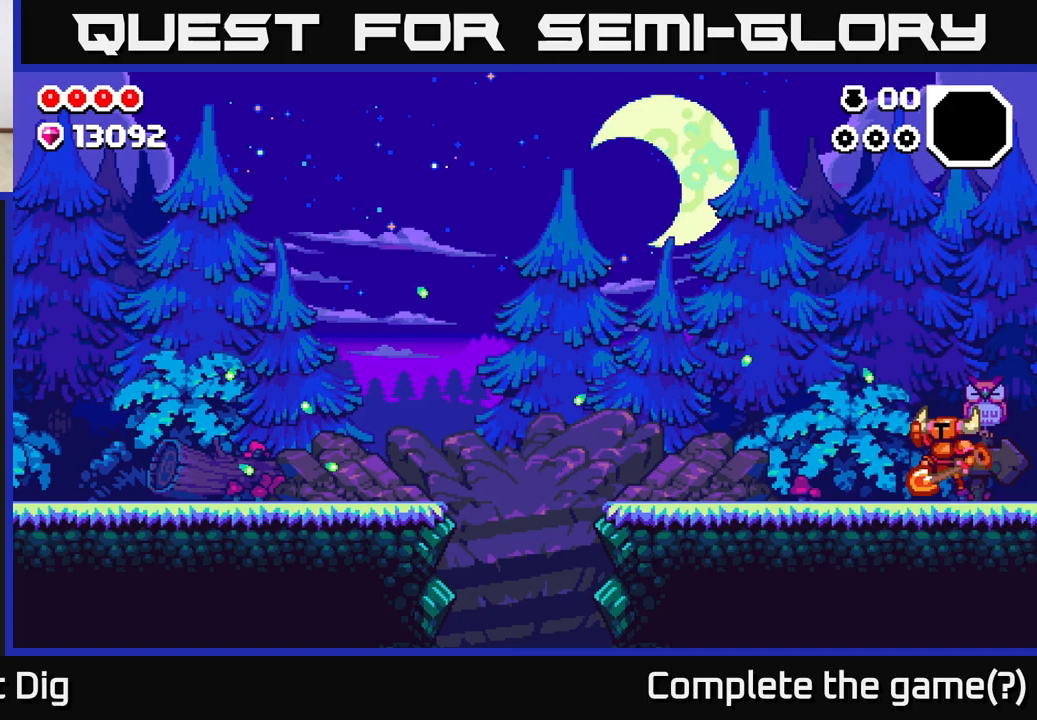
{"buttons": [], "left_stick": "left", "right_stick": "center", "events": [[100, "A", "up"]]}
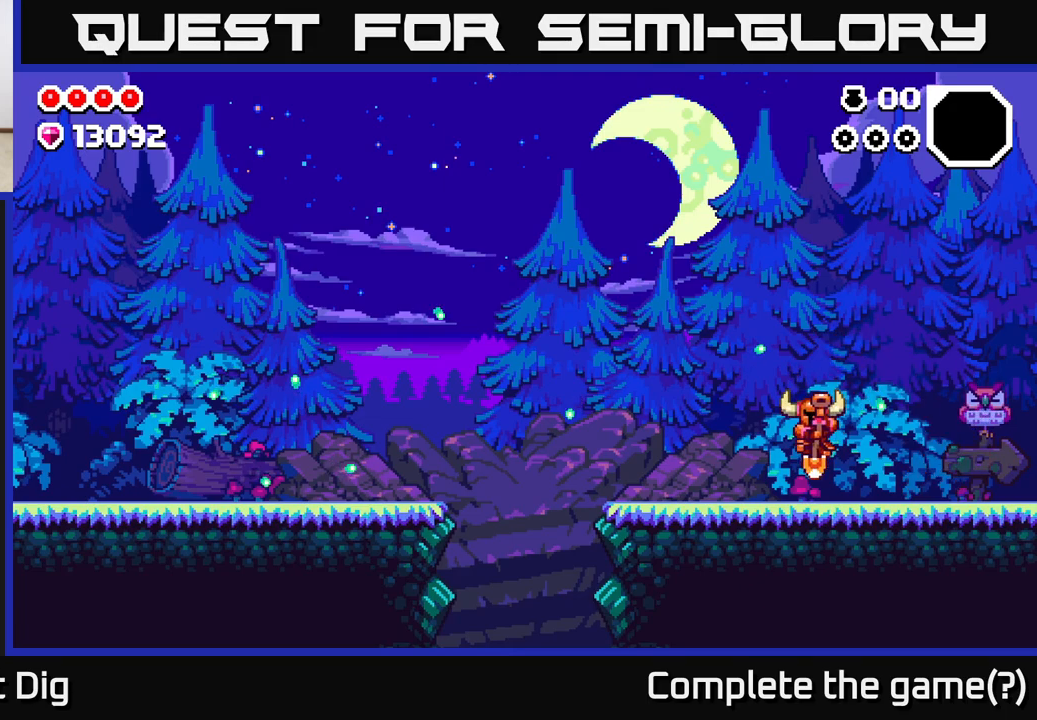
{"buttons": [], "left_stick": "left", "right_stick": "center", "events": []}
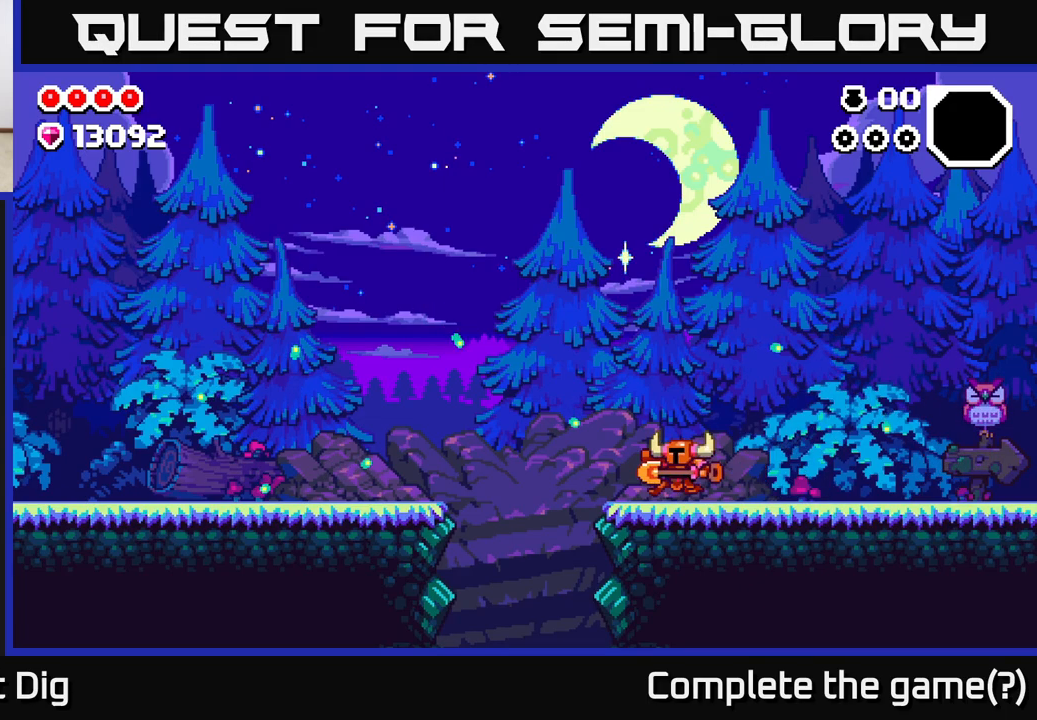
{"buttons": ["A"], "left_stick": "left", "right_stick": "center", "events": [[167, "A", "down"]]}
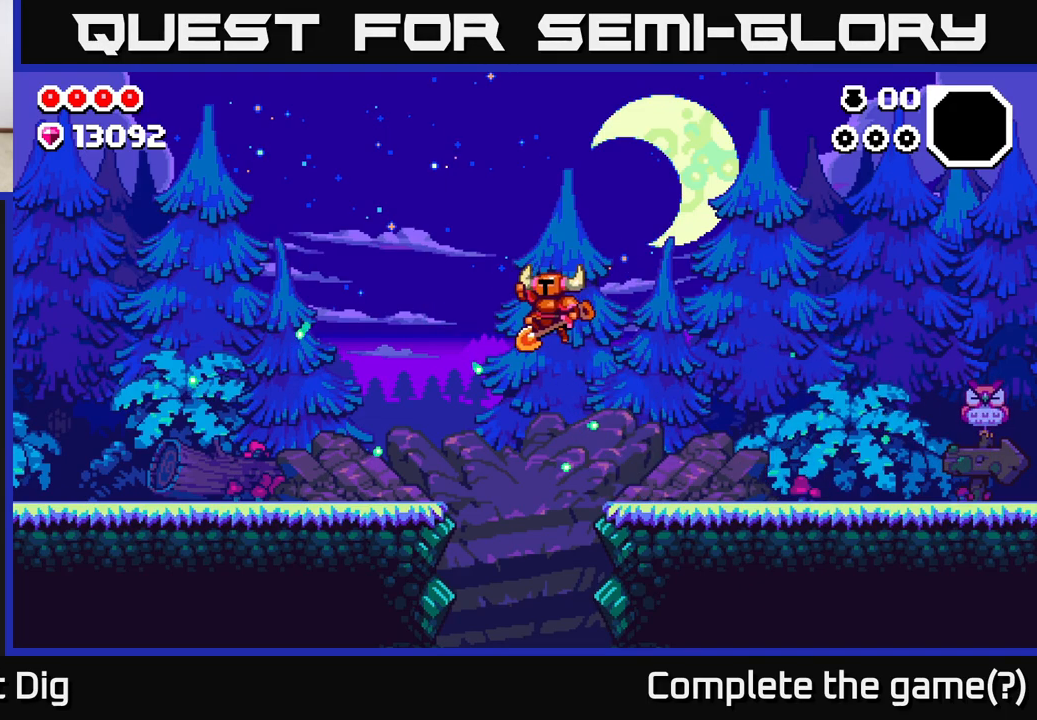
{"buttons": [], "left_stick": "left", "right_stick": "center", "events": [[283, "A", "up"]]}
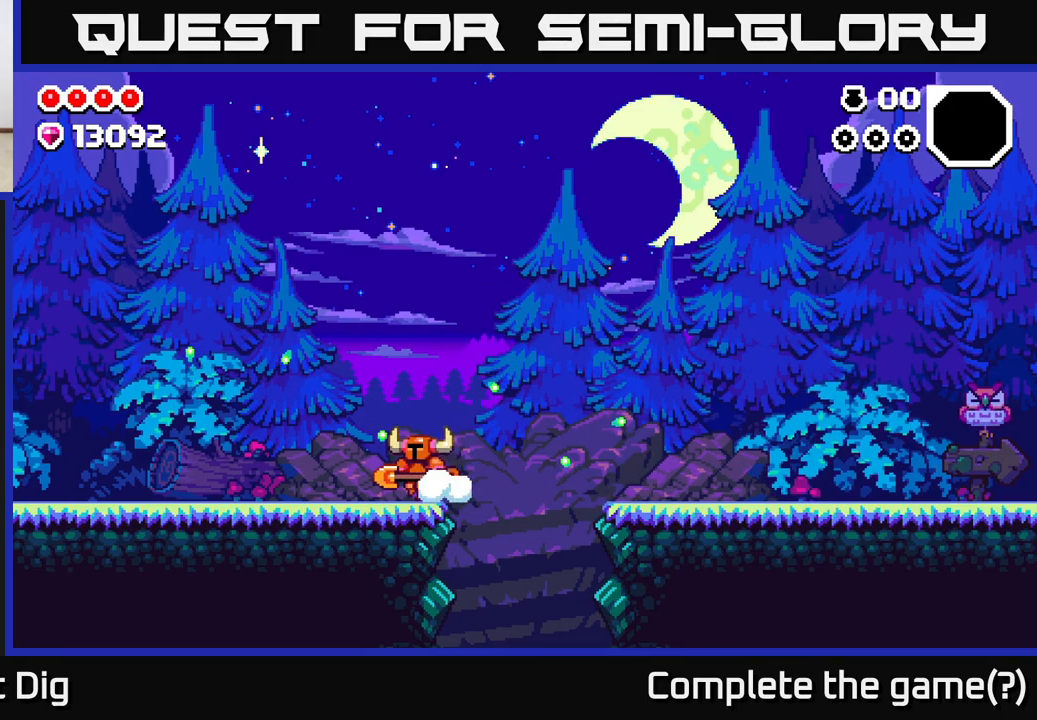
{"buttons": [], "left_stick": "center", "right_stick": "center", "events": [[17, "left_stick", "right"], [50, "A", "down"], [117, "A", "up"], [350, "left_stick", "center"]]}
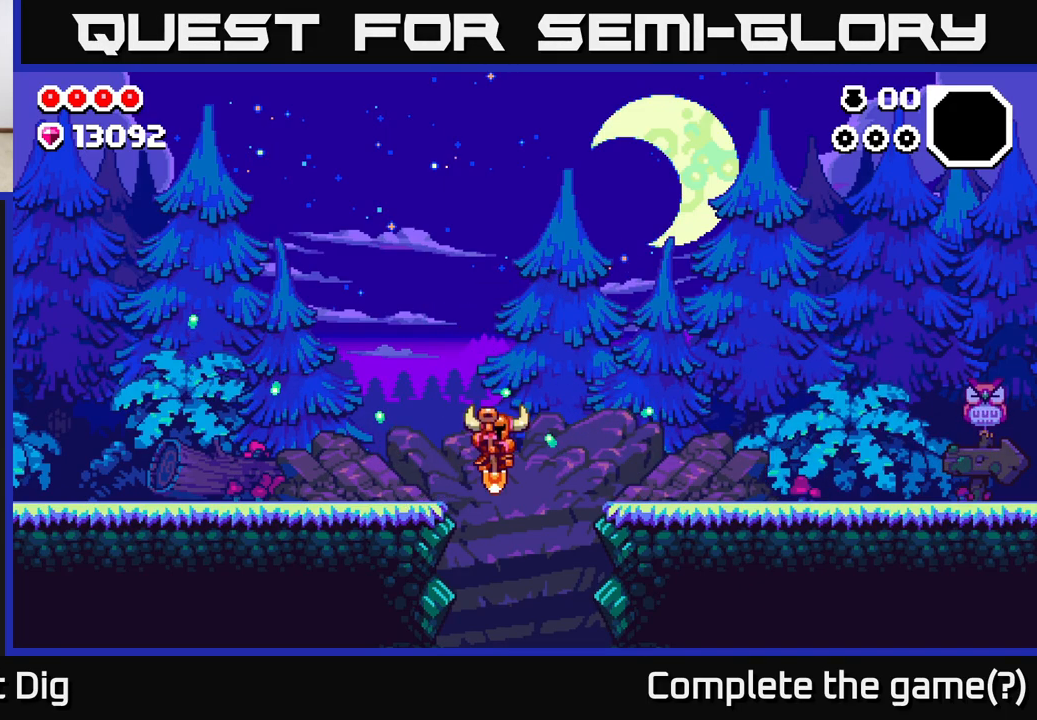
{"buttons": [], "left_stick": "down", "right_stick": "center", "events": [[183, "left_stick", "down"], [383, "left_stick", "right"], [500, "left_stick", "down"]]}
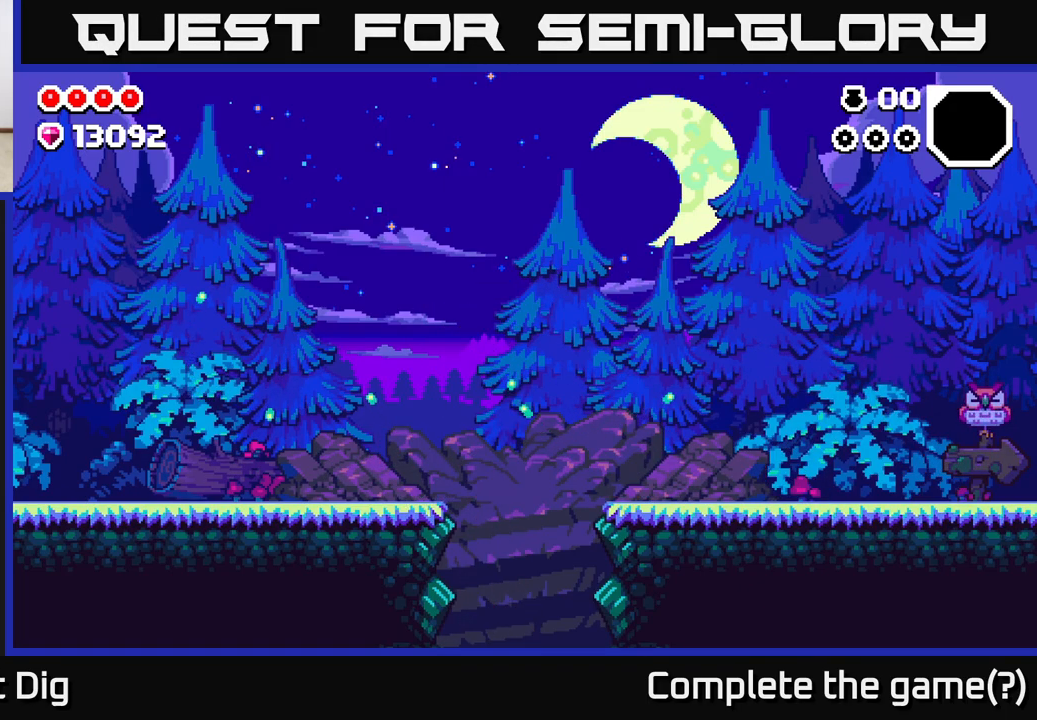
{"buttons": [], "left_stick": "center", "right_stick": "center", "events": [[200, "left_stick", "center"]]}
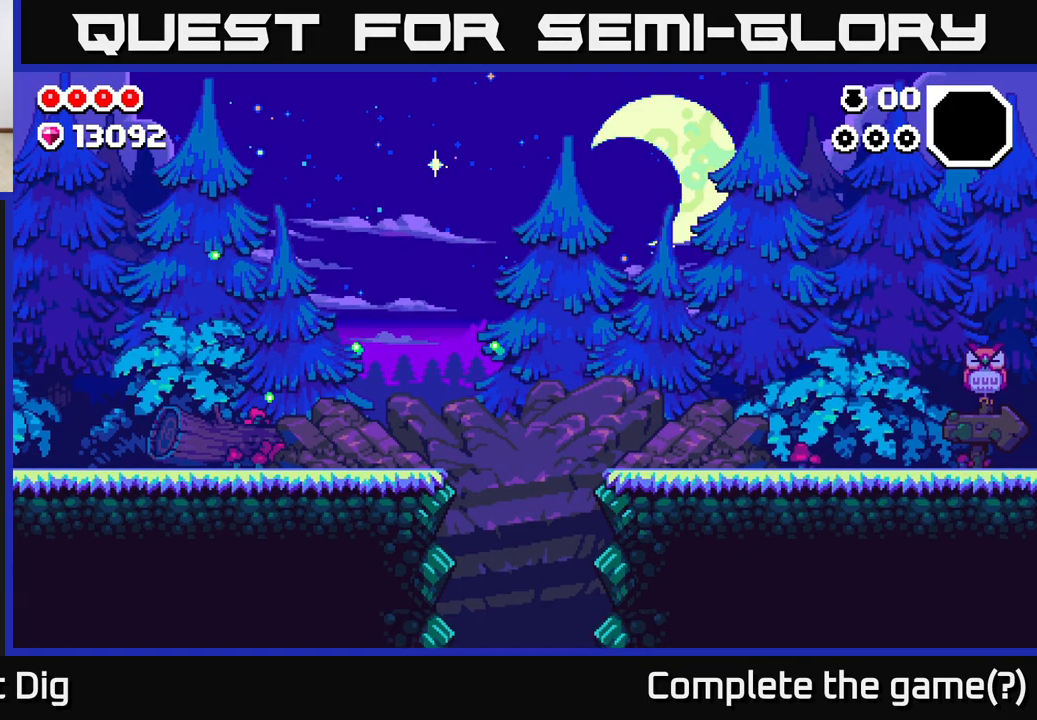
{"buttons": [], "left_stick": "center", "right_stick": "center", "events": []}
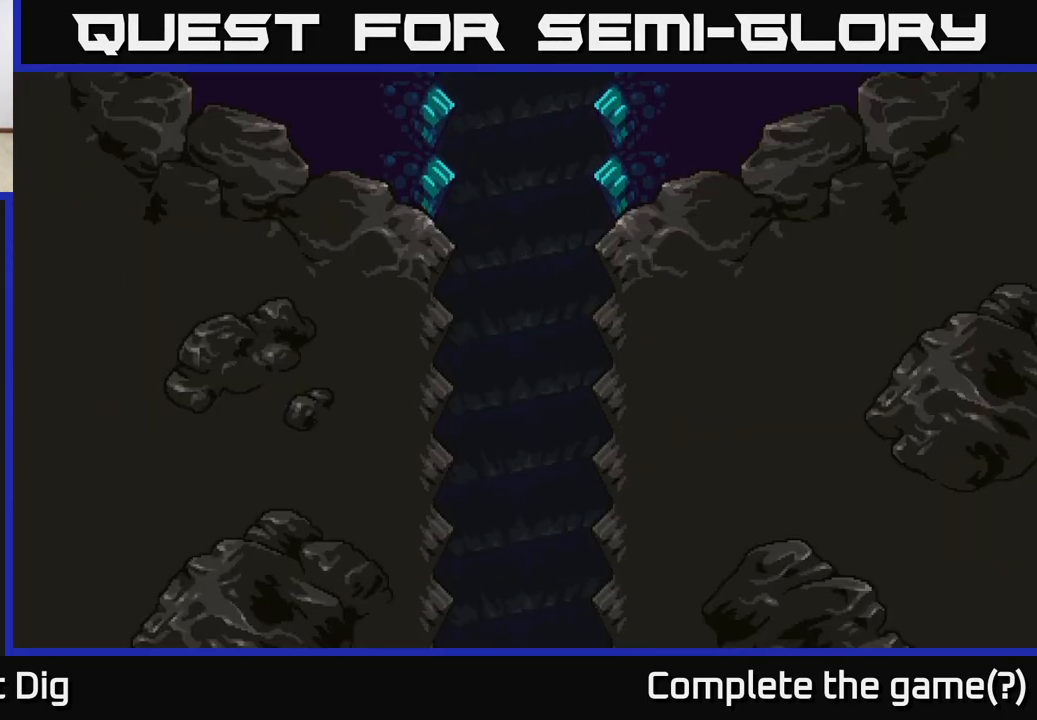
{"buttons": [], "left_stick": "center", "right_stick": "center", "events": []}
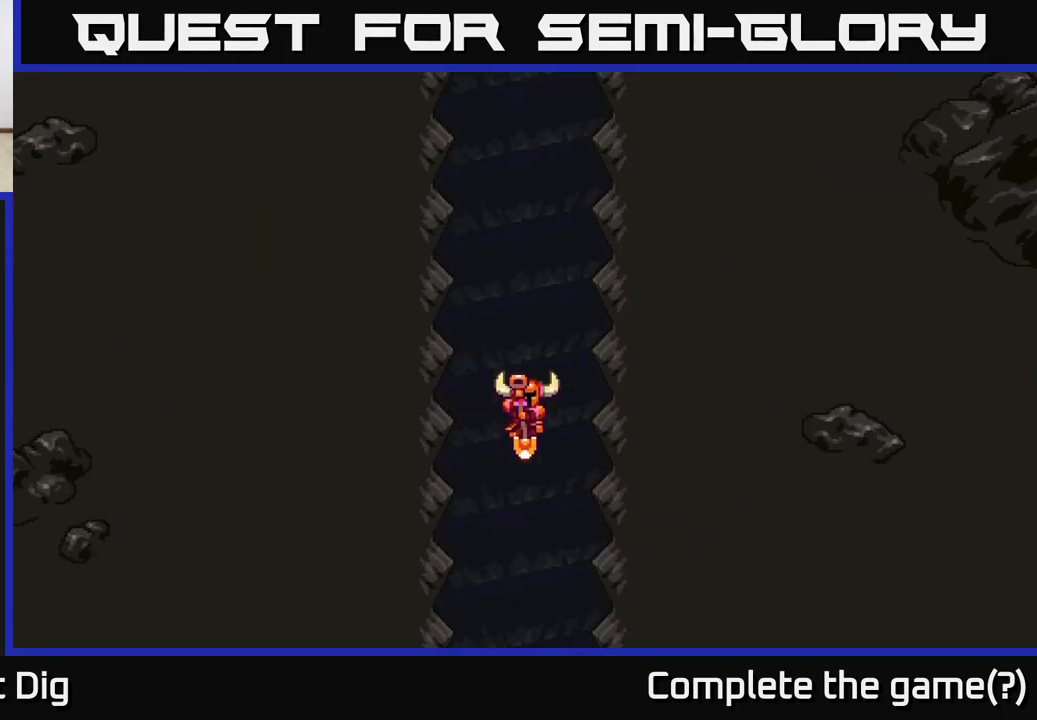
{"buttons": [], "left_stick": "center", "right_stick": "center", "events": []}
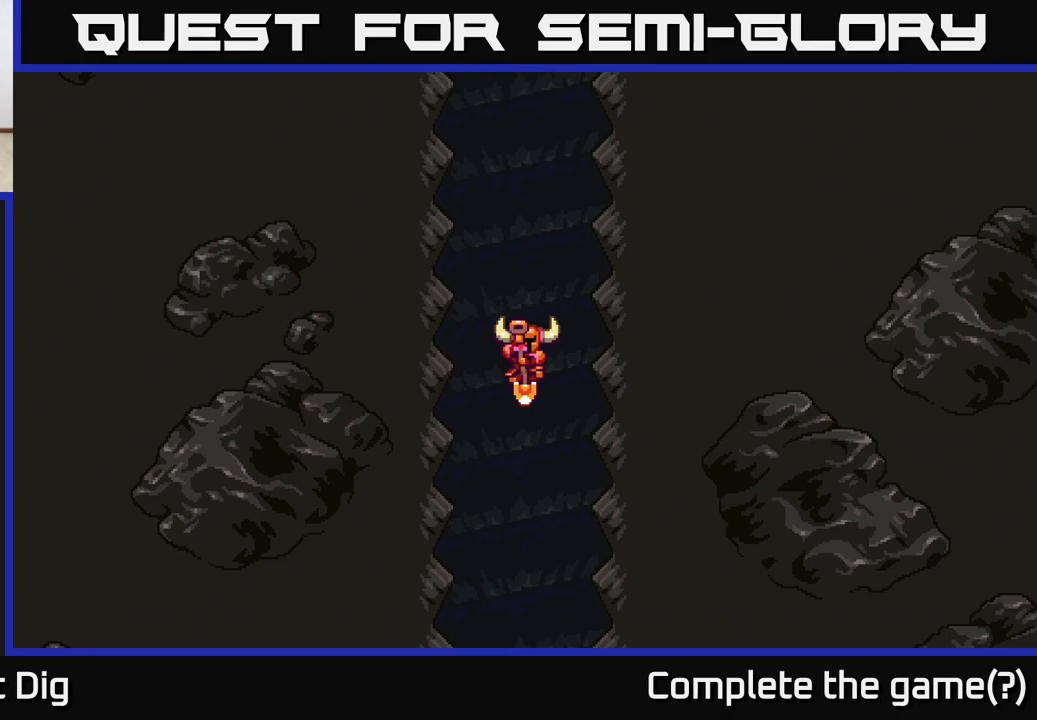
{"buttons": [], "left_stick": "center", "right_stick": "center", "events": []}
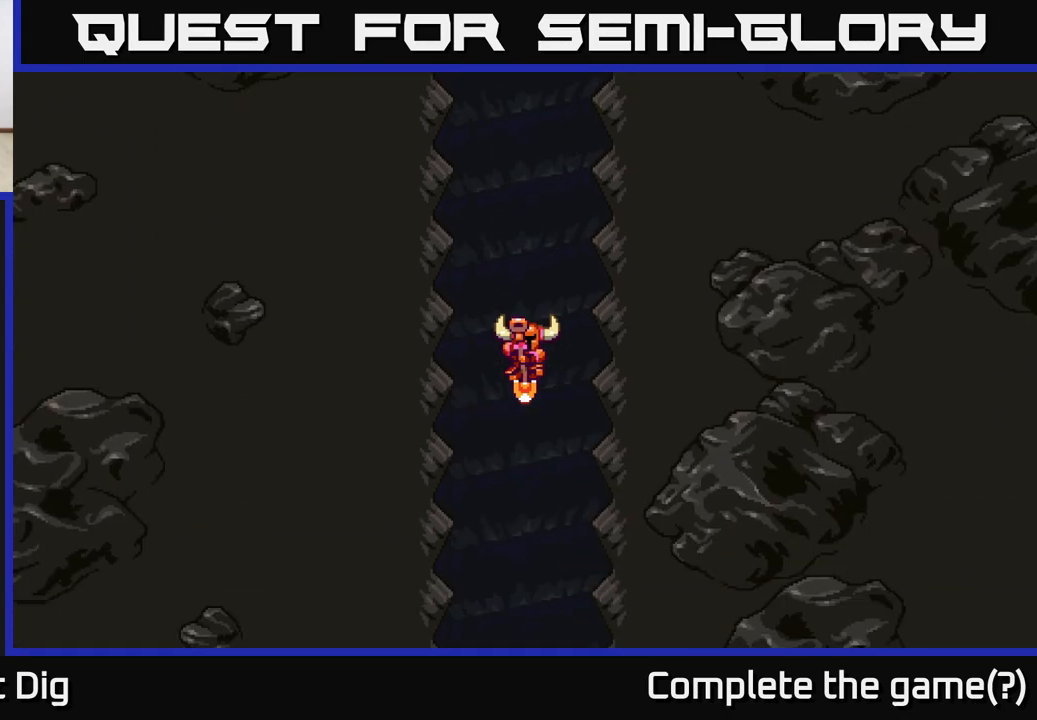
{"buttons": [], "left_stick": "center", "right_stick": "center", "events": []}
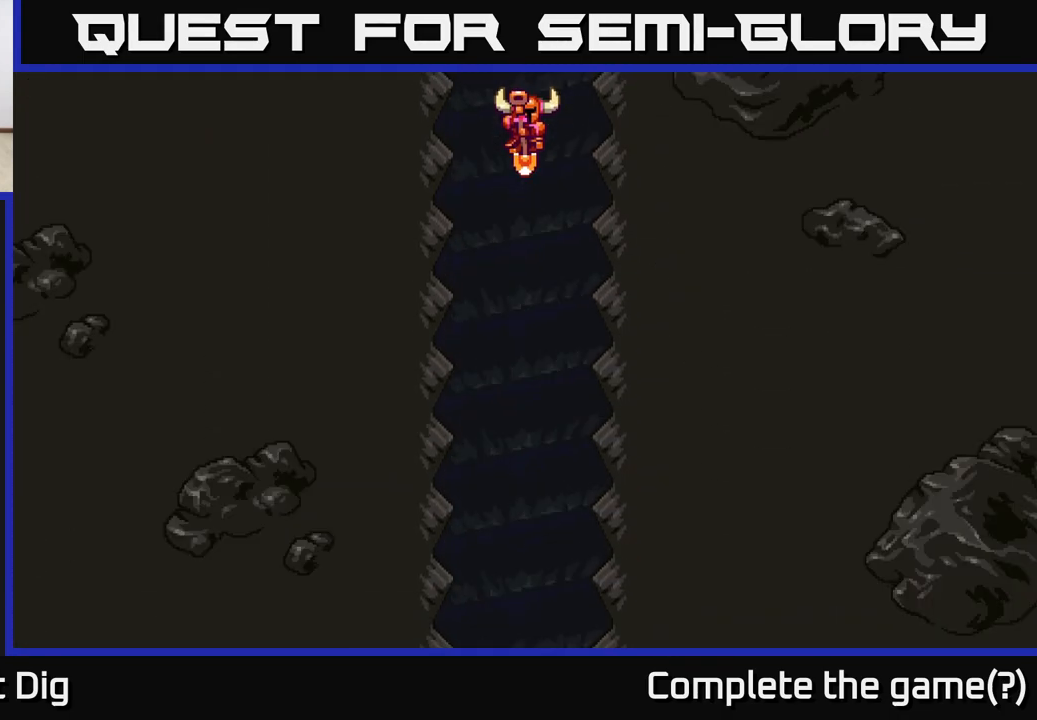
{"buttons": [], "left_stick": "center", "right_stick": "center", "events": []}
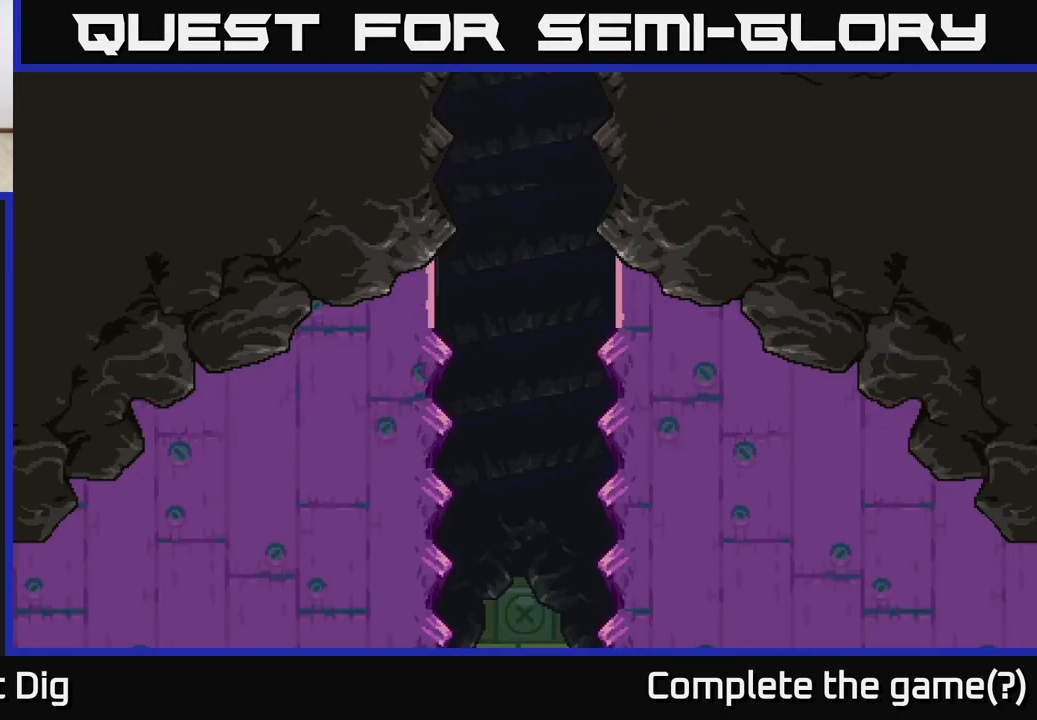
{"buttons": [], "left_stick": "center", "right_stick": "center", "events": []}
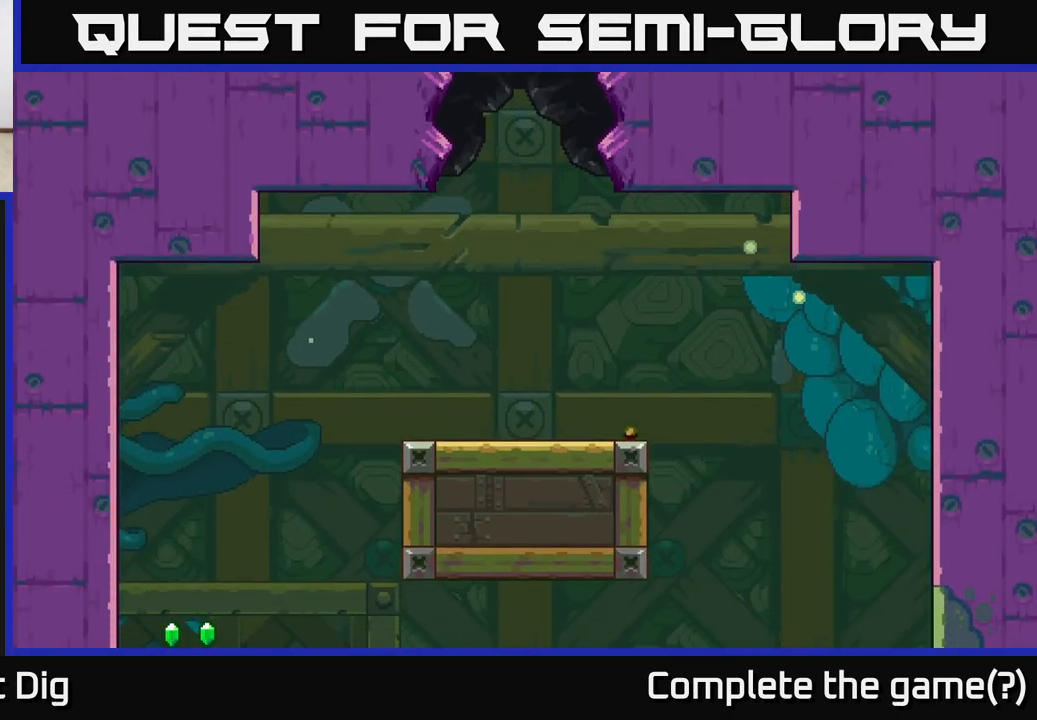
{"buttons": [], "left_stick": "center", "right_stick": "center", "events": []}
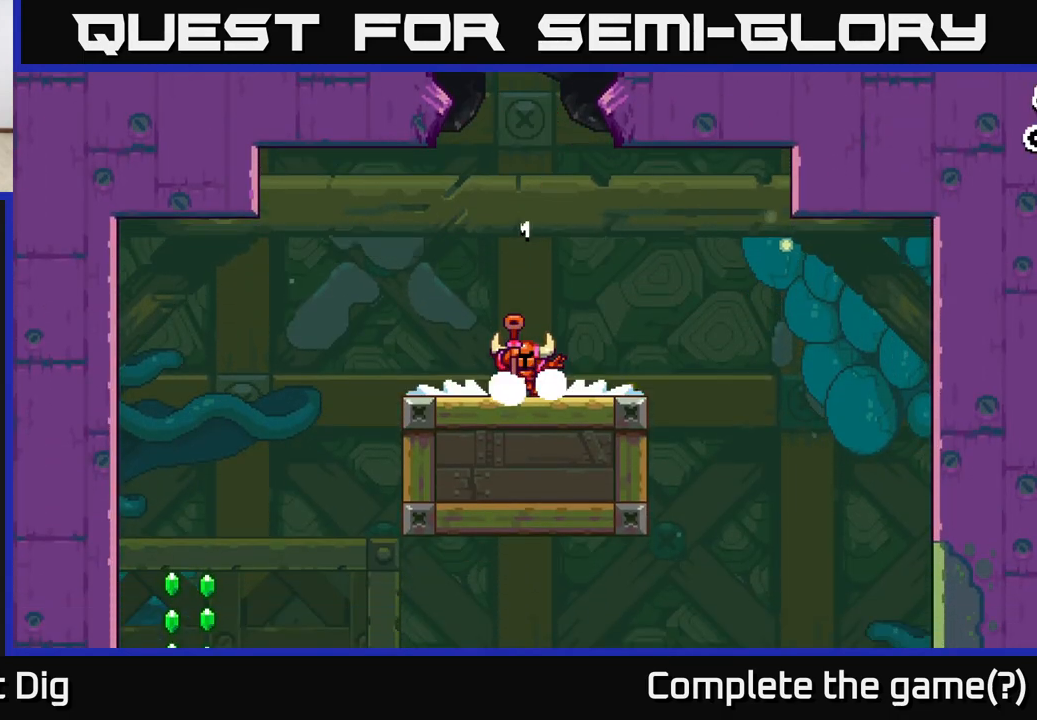
{"buttons": [], "left_stick": "center", "right_stick": "center", "events": [[267, "left_stick", "right"], [500, "left_stick", "center"]]}
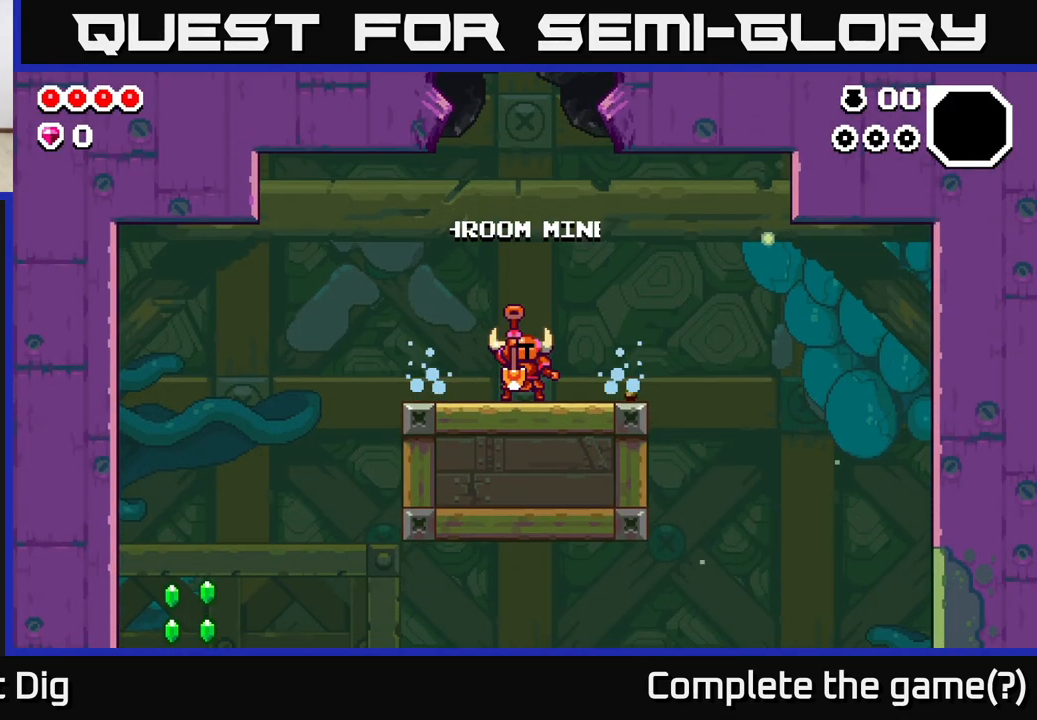
{"buttons": [], "left_stick": "left", "right_stick": "center", "events": [[417, "left_stick", "left"]]}
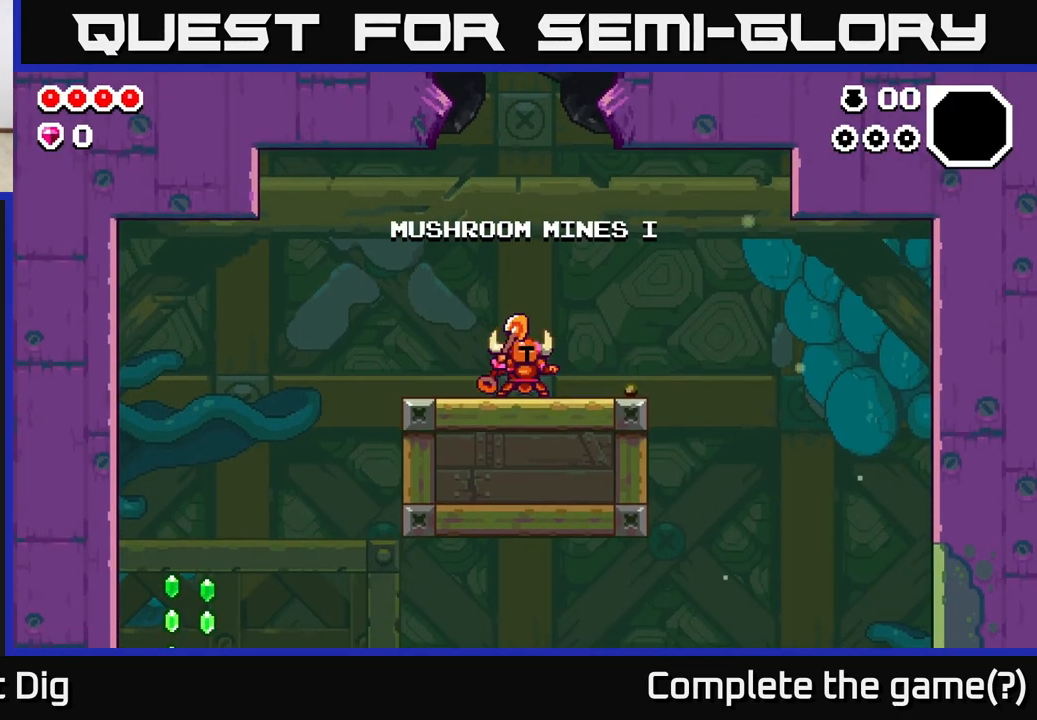
{"buttons": ["A"], "left_stick": "left", "right_stick": "center", "events": [[83, "left_stick", "center"], [283, "left_stick", "left"], [350, "A", "down"]]}
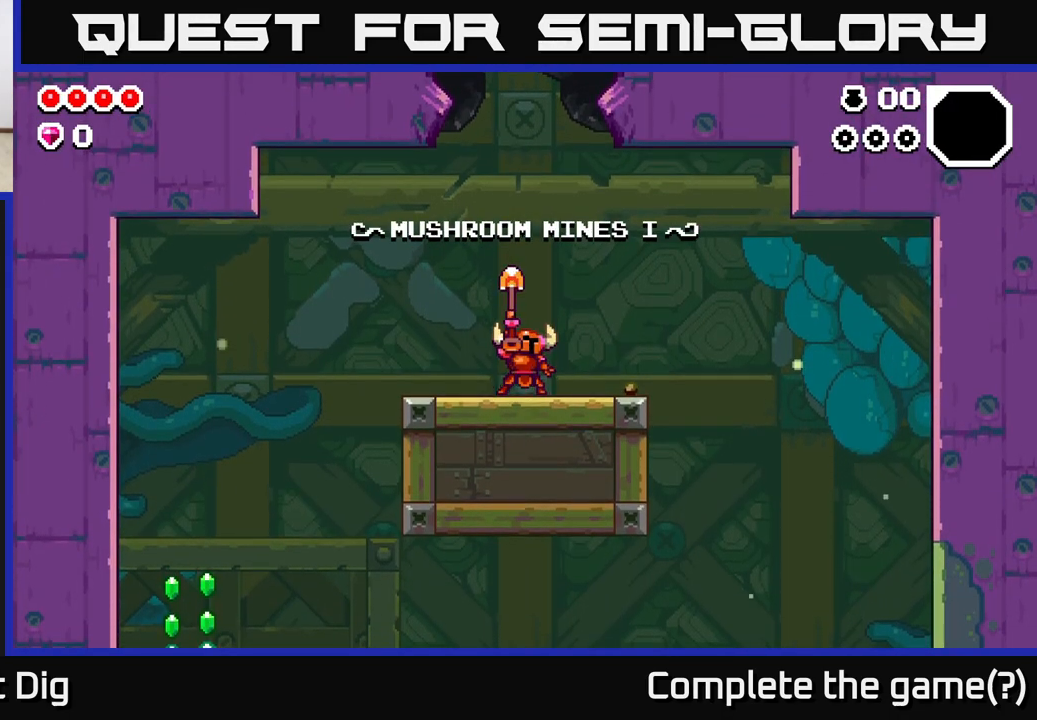
{"buttons": [], "left_stick": "center", "right_stick": "center", "events": [[17, "A", "up"], [50, "left_stick", "center"], [217, "left_stick", "left"], [467, "left_stick", "center"]]}
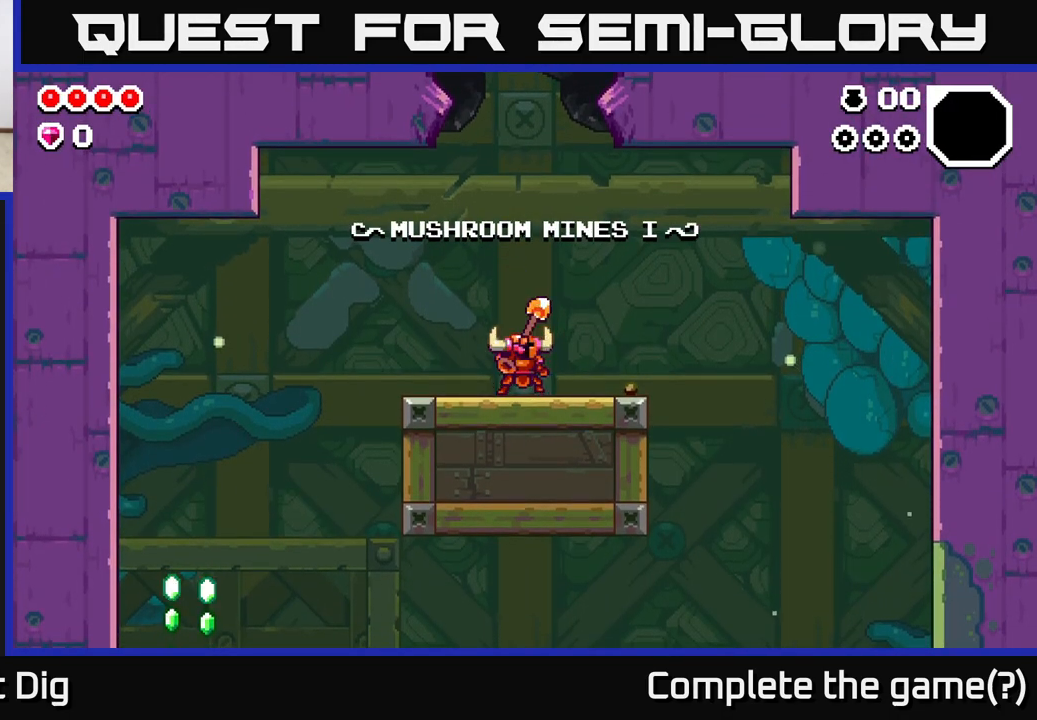
{"buttons": [], "left_stick": "left", "right_stick": "center", "events": [[17, "left_stick", "left"]]}
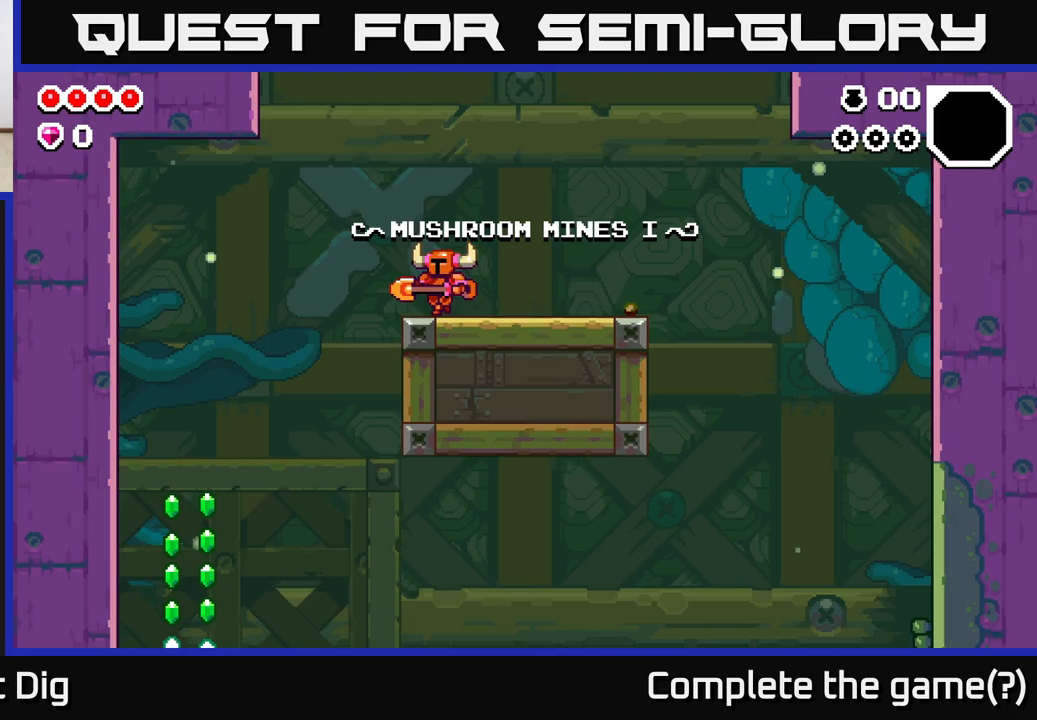
{"buttons": [], "left_stick": "left", "right_stick": "center", "events": [[67, "A", "down"], [117, "A", "up"]]}
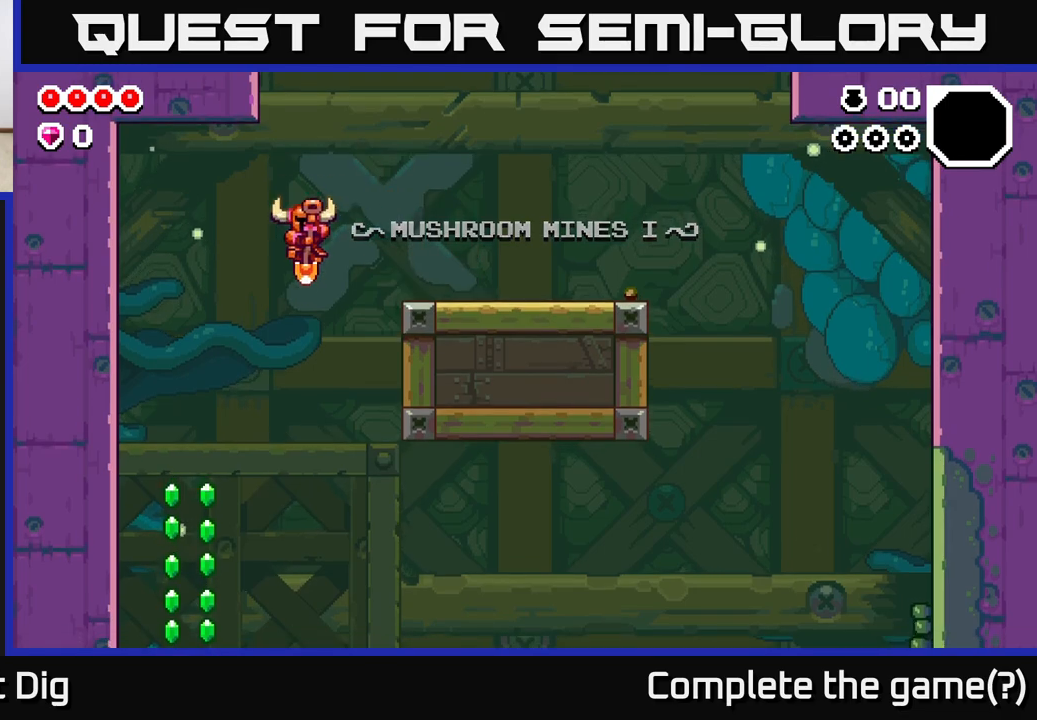
{"buttons": [], "left_stick": "center", "right_stick": "center", "events": [[433, "left_stick", "center"]]}